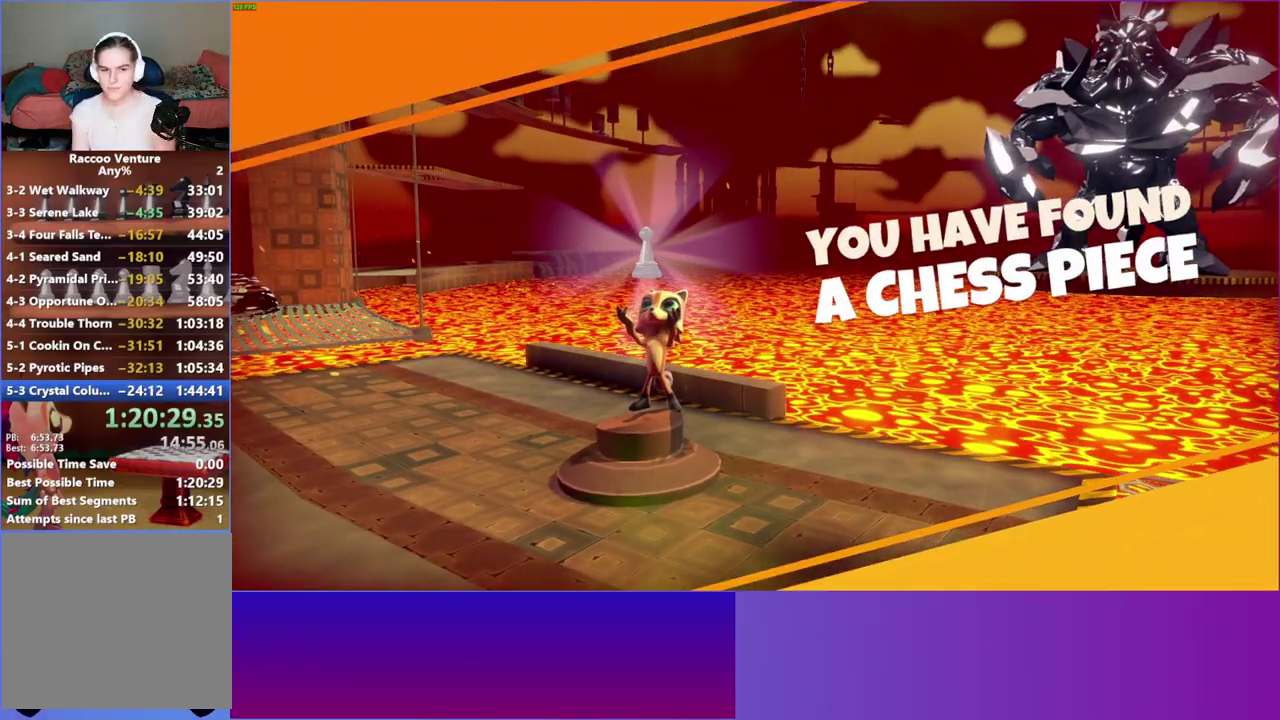
Gameplay with a controller (Xbox layout); each line is a JSON object with the inputs held at the frame after it. "events" lists button and stick changes between this image and that frame as [ms after this image, input, new state], when the widget could be followed in between. This overlay highlights the sticks when they move; stick clicks (L3 R3) are not distinguishable. Not read: L3 R3.
{"buttons": [], "left_stick": "right", "right_stick": "center", "events": [[233, "left_stick", "down-right"], [367, "left_stick", "right"]]}
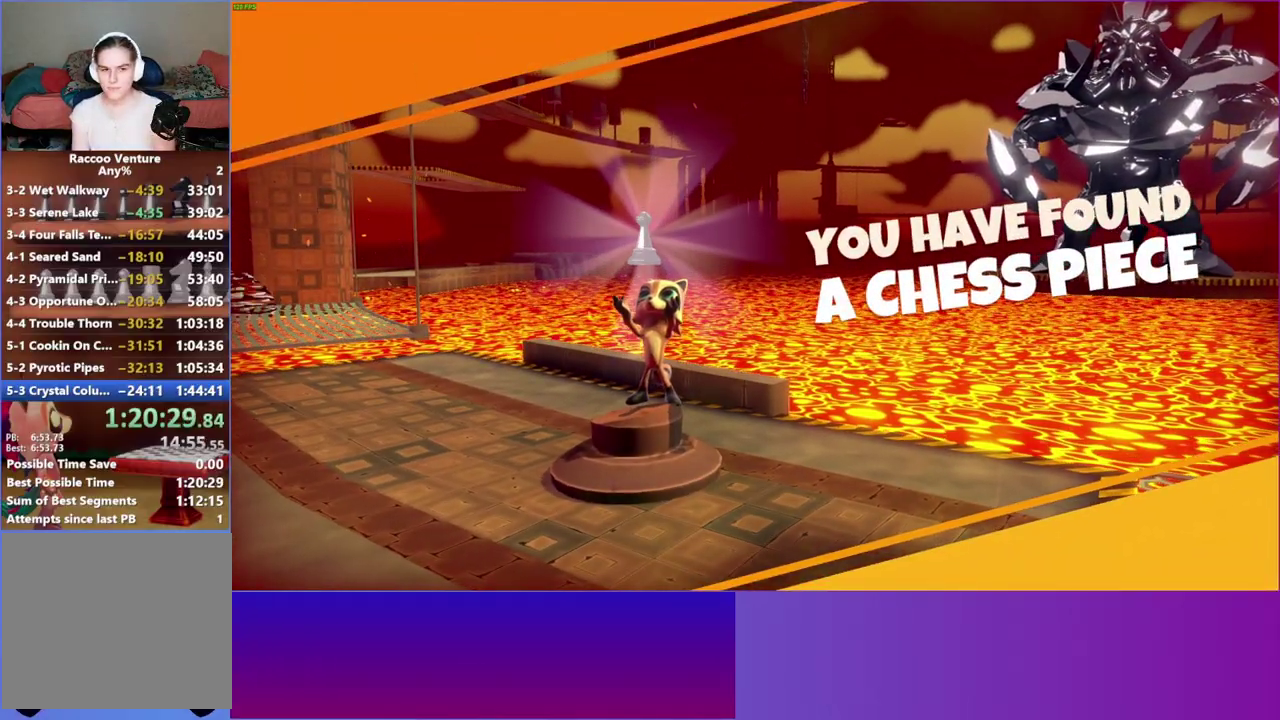
{"buttons": [], "left_stick": "down-right", "right_stick": "center", "events": [[250, "left_stick", "down-right"]]}
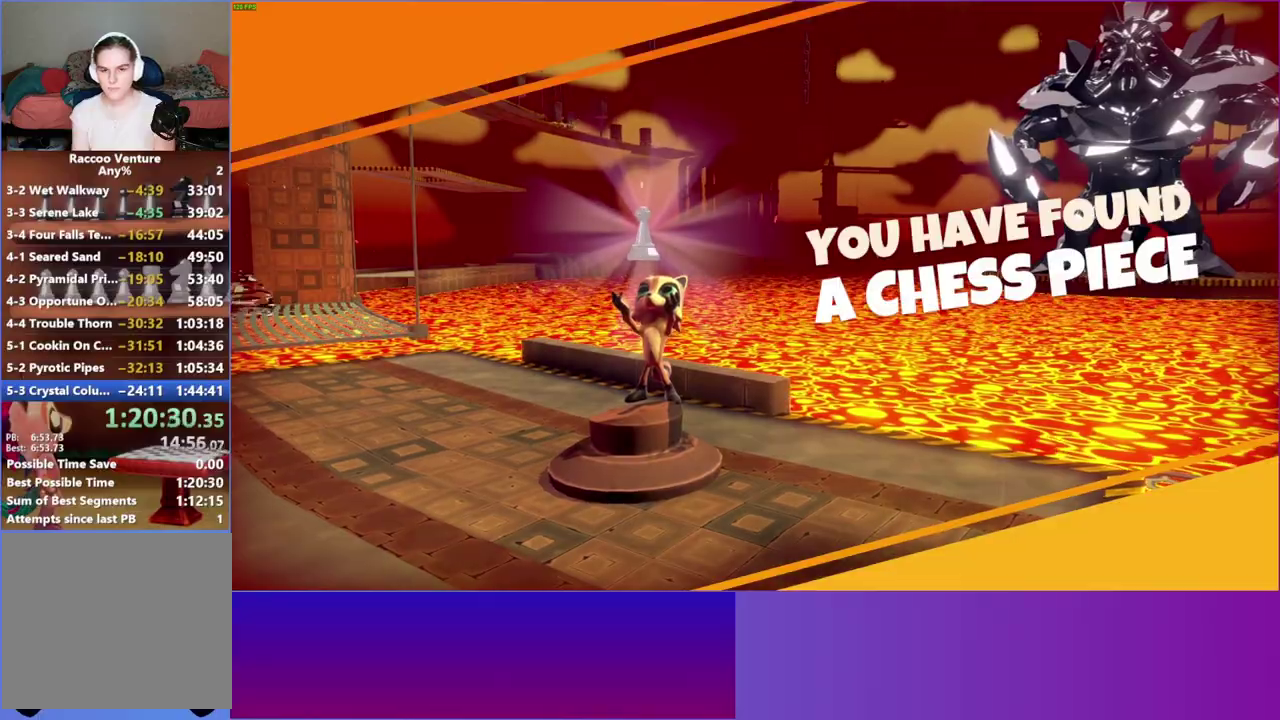
{"buttons": [], "left_stick": "down-right", "right_stick": "center", "events": []}
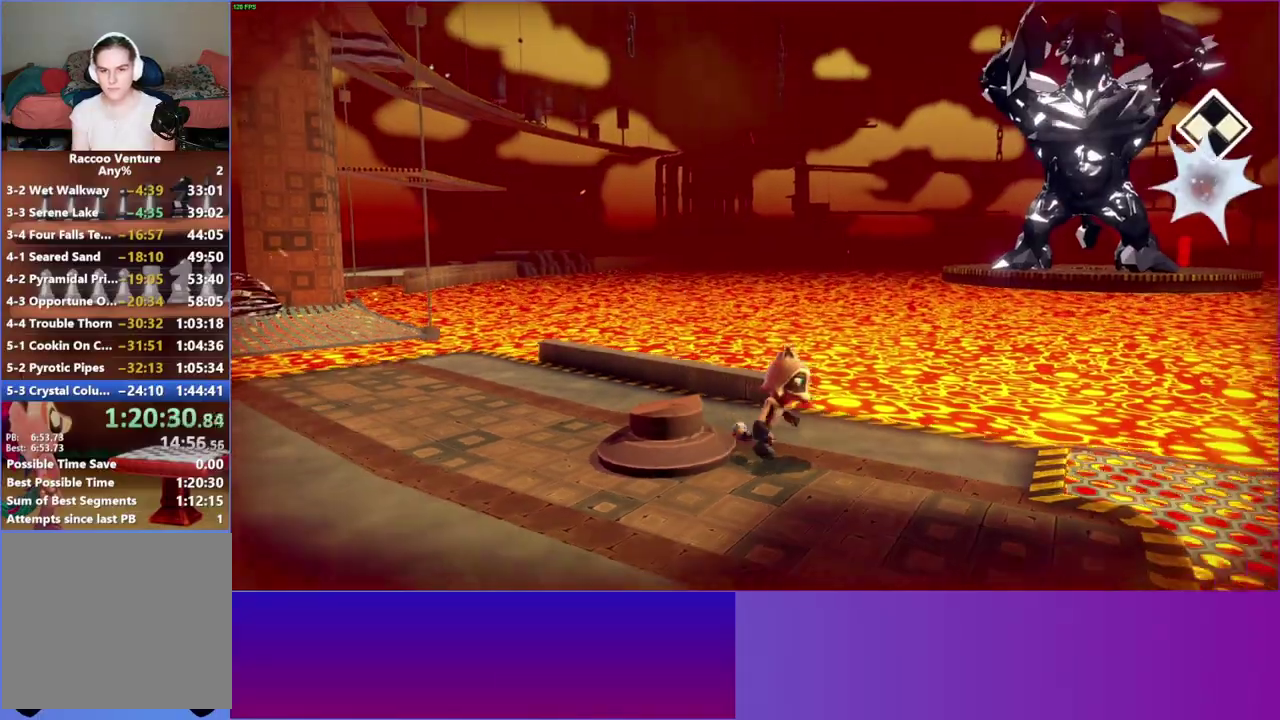
{"buttons": [], "left_stick": "right", "right_stick": "center", "events": [[50, "Y", "down"], [133, "Y", "up"], [433, "left_stick", "right"]]}
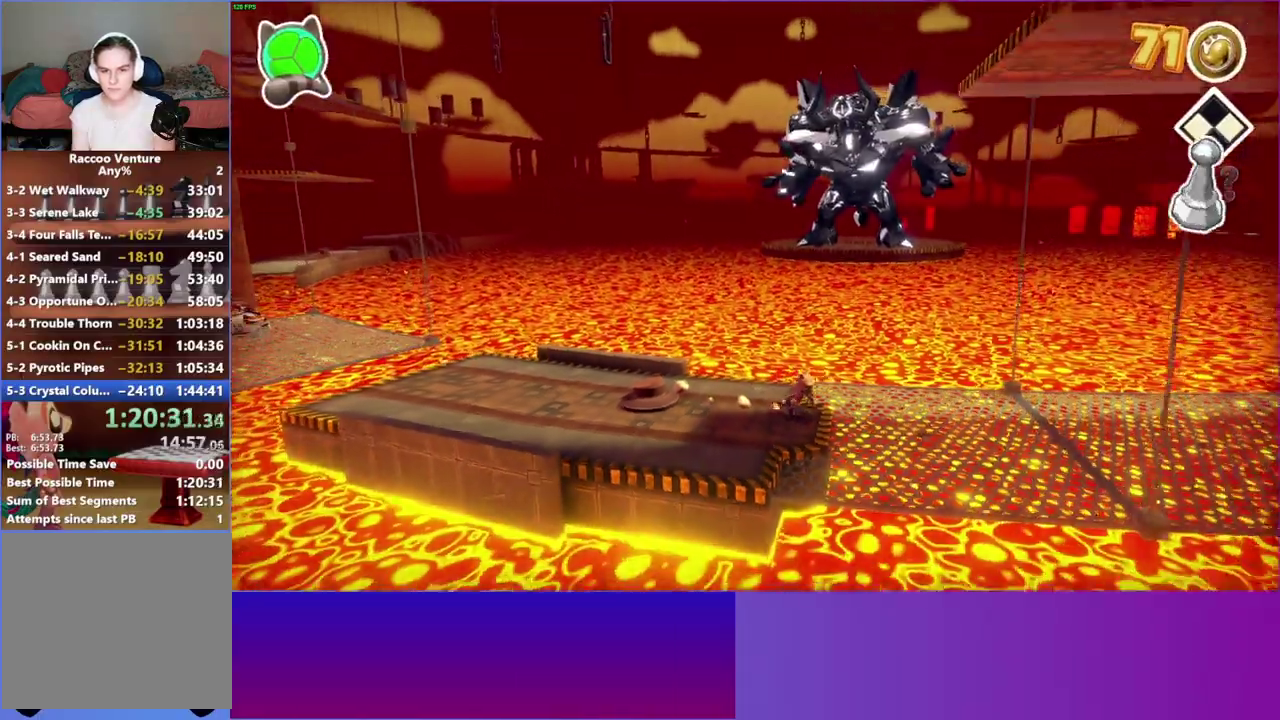
{"buttons": [], "left_stick": "right", "right_stick": "center", "events": [[383, "left_stick", "left"], [433, "left_stick", "right"]]}
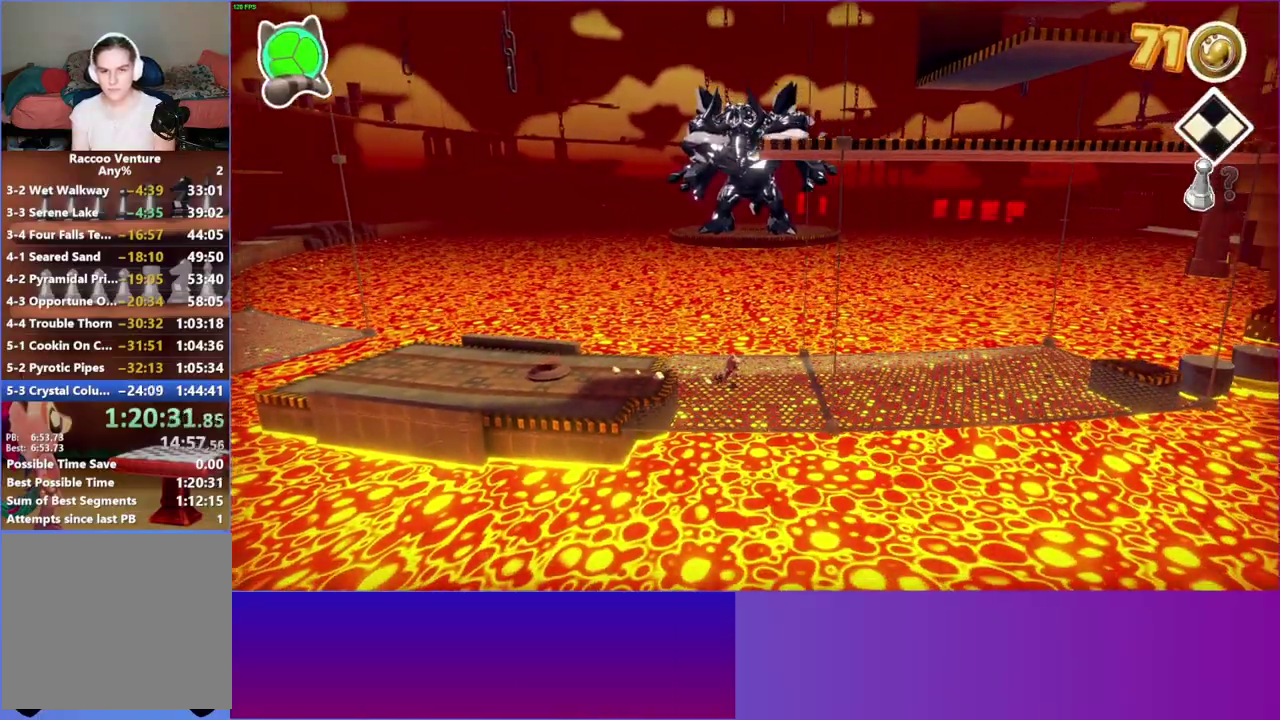
{"buttons": [], "left_stick": "right", "right_stick": "center", "events": []}
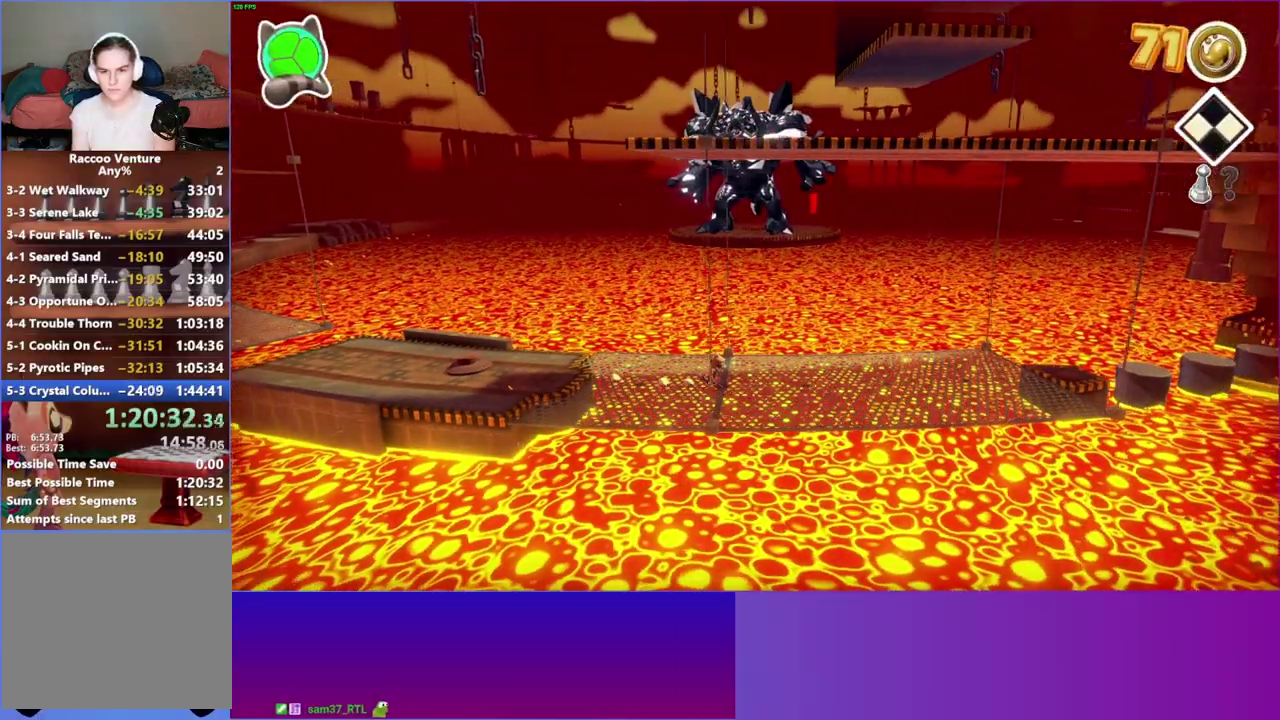
{"buttons": [], "left_stick": "right", "right_stick": "center", "events": []}
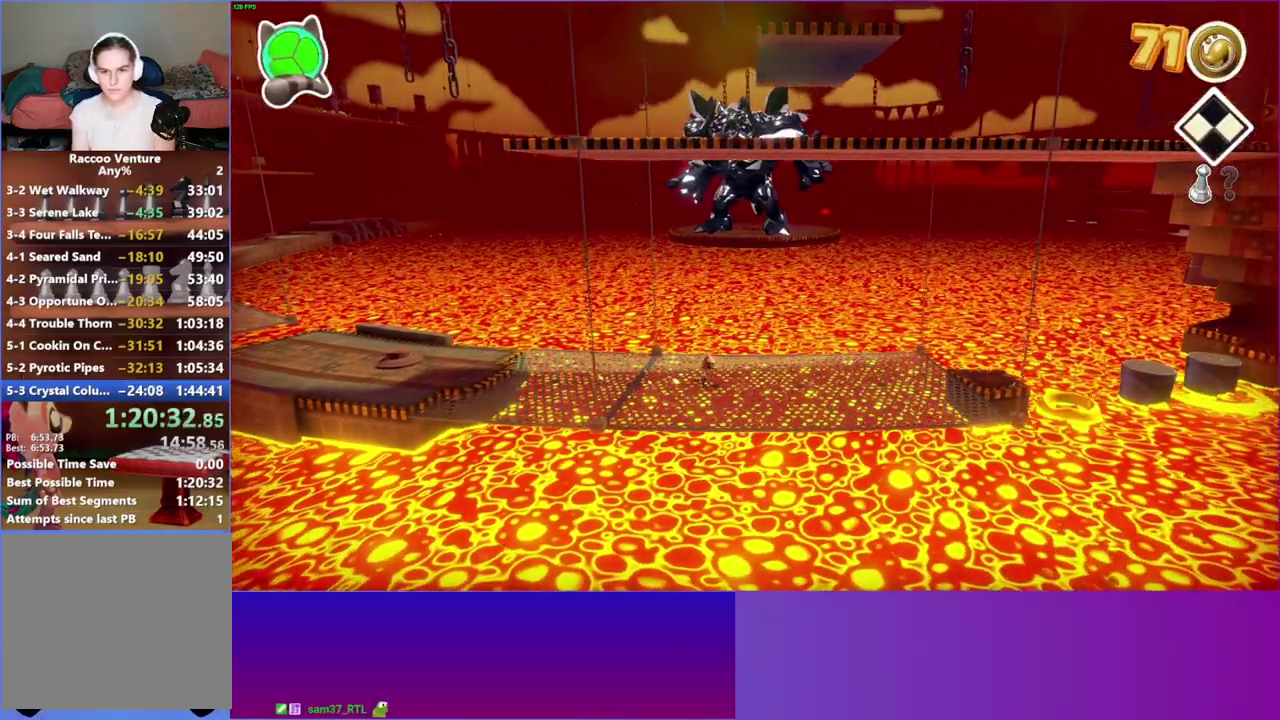
{"buttons": [], "left_stick": "right", "right_stick": "center", "events": []}
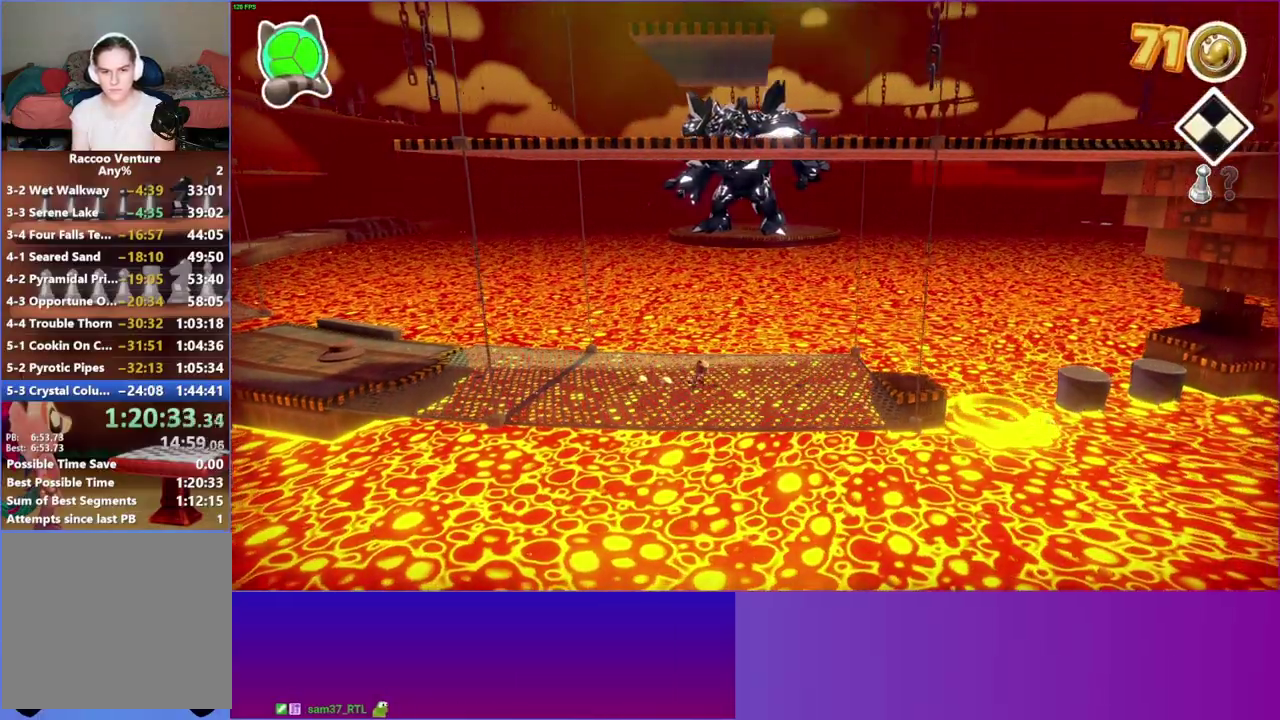
{"buttons": [], "left_stick": "right", "right_stick": "center", "events": []}
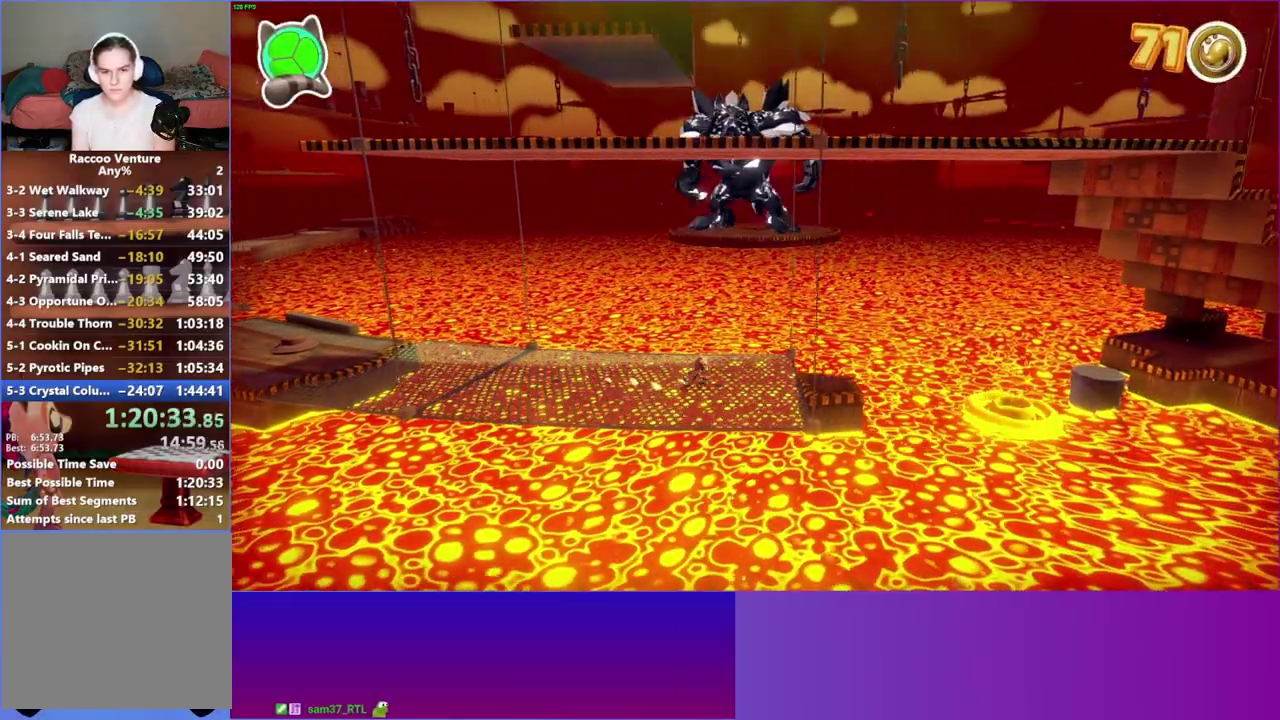
{"buttons": [], "left_stick": "center", "right_stick": "center", "events": [[500, "left_stick", "center"]]}
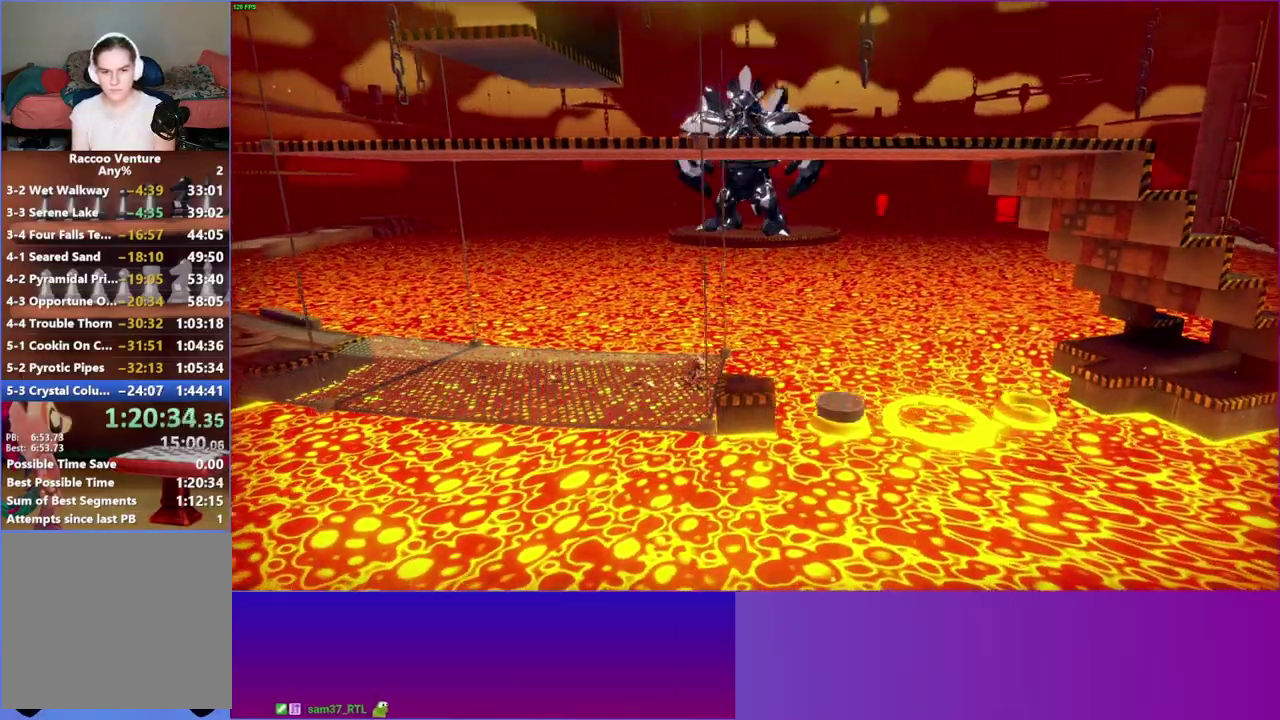
{"buttons": [], "left_stick": "right", "right_stick": "center", "events": [[167, "left_stick", "right"]]}
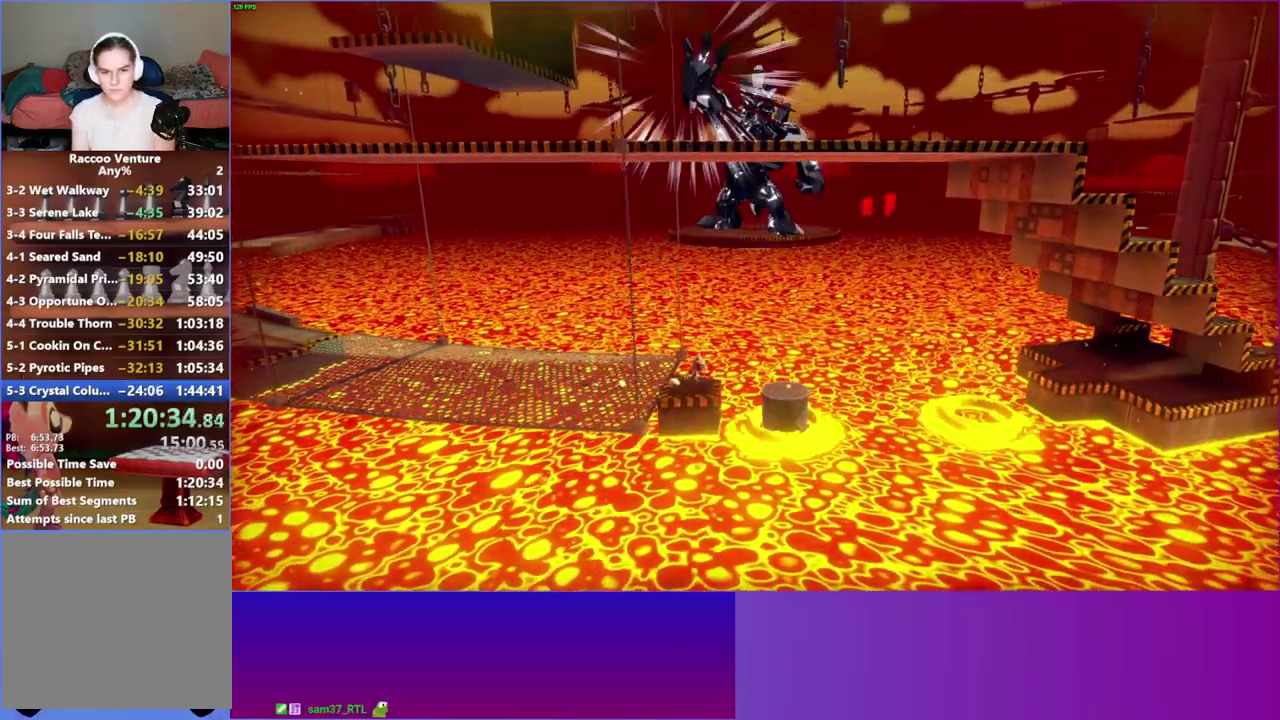
{"buttons": [], "left_stick": "right", "right_stick": "center", "events": [[17, "A", "down"], [100, "A", "up"]]}
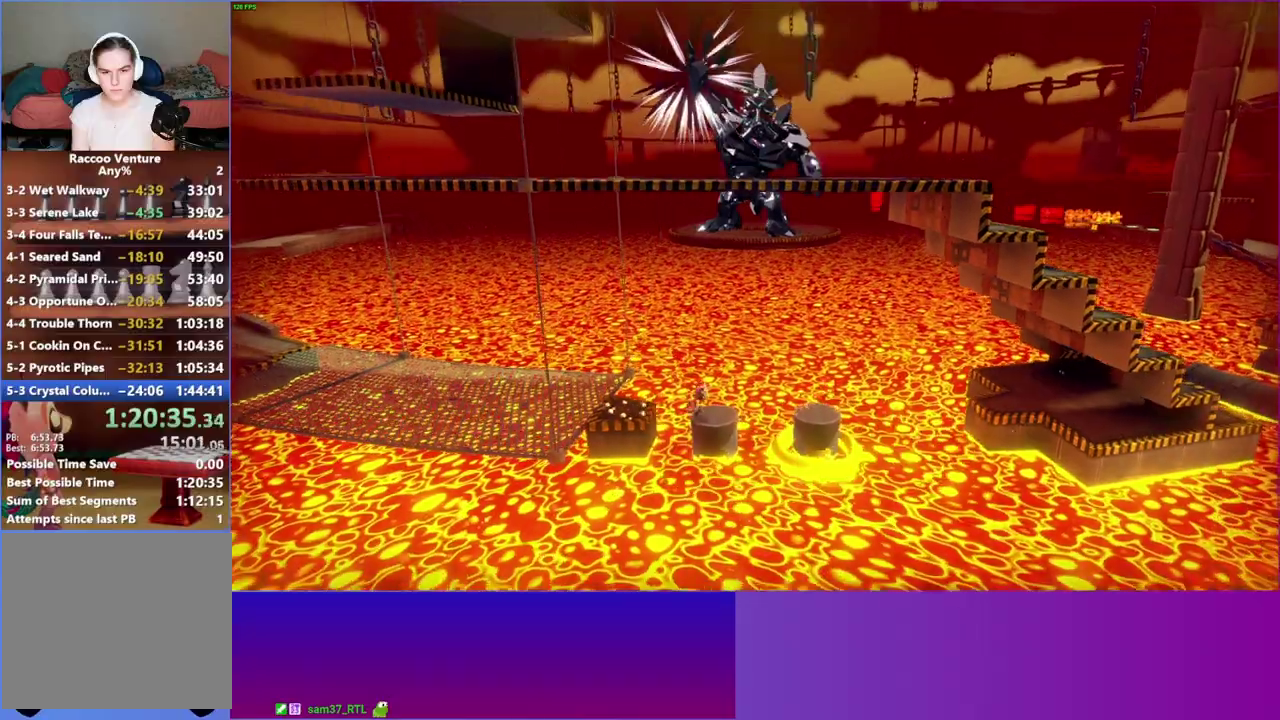
{"buttons": [], "left_stick": "right", "right_stick": "center", "events": [[100, "A", "down"], [383, "A", "up"]]}
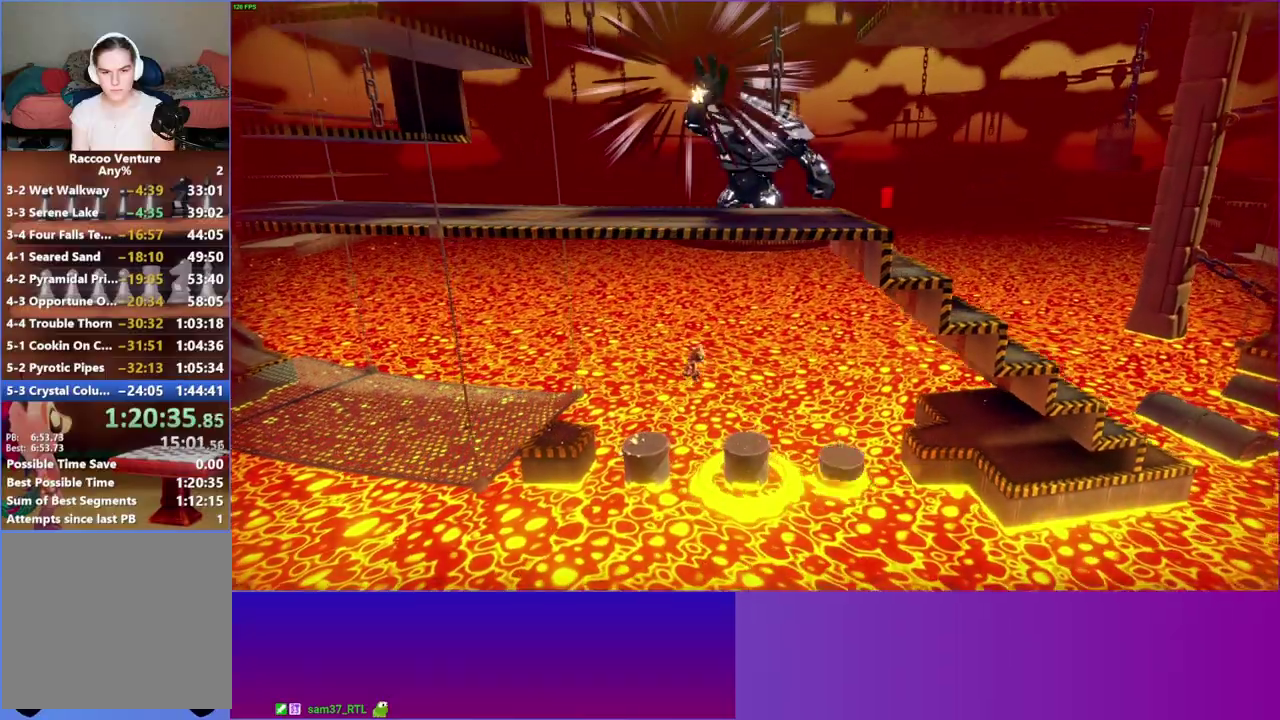
{"buttons": ["A"], "left_stick": "right", "right_stick": "center", "events": [[350, "A", "down"]]}
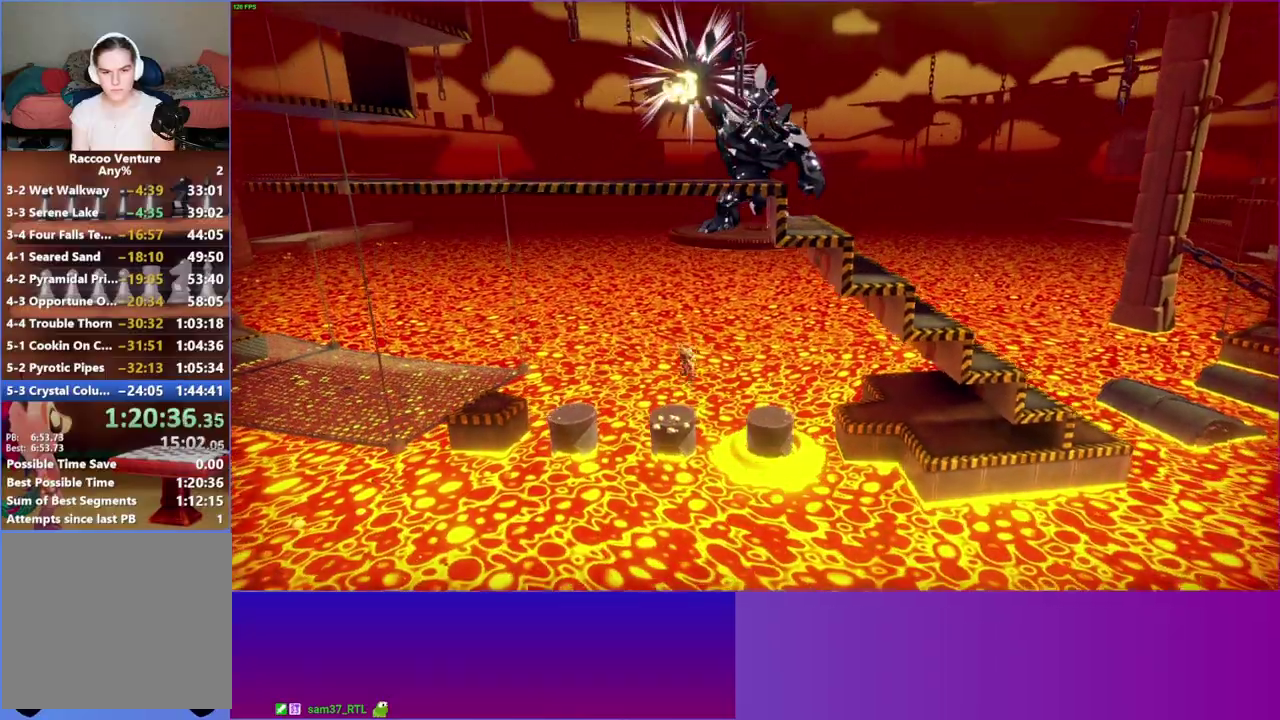
{"buttons": [], "left_stick": "right", "right_stick": "center", "events": [[67, "A", "up"], [150, "left_stick", "up-right"], [483, "left_stick", "right"]]}
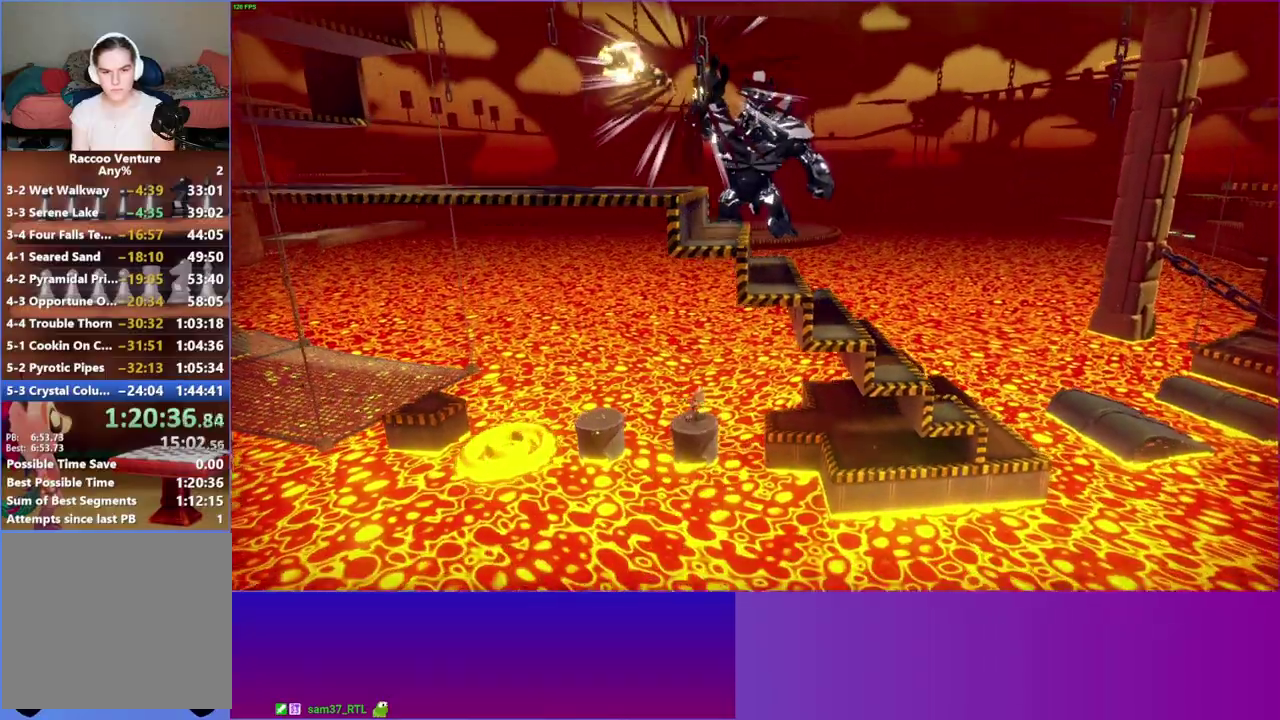
{"buttons": [], "left_stick": "down-right", "right_stick": "center"}
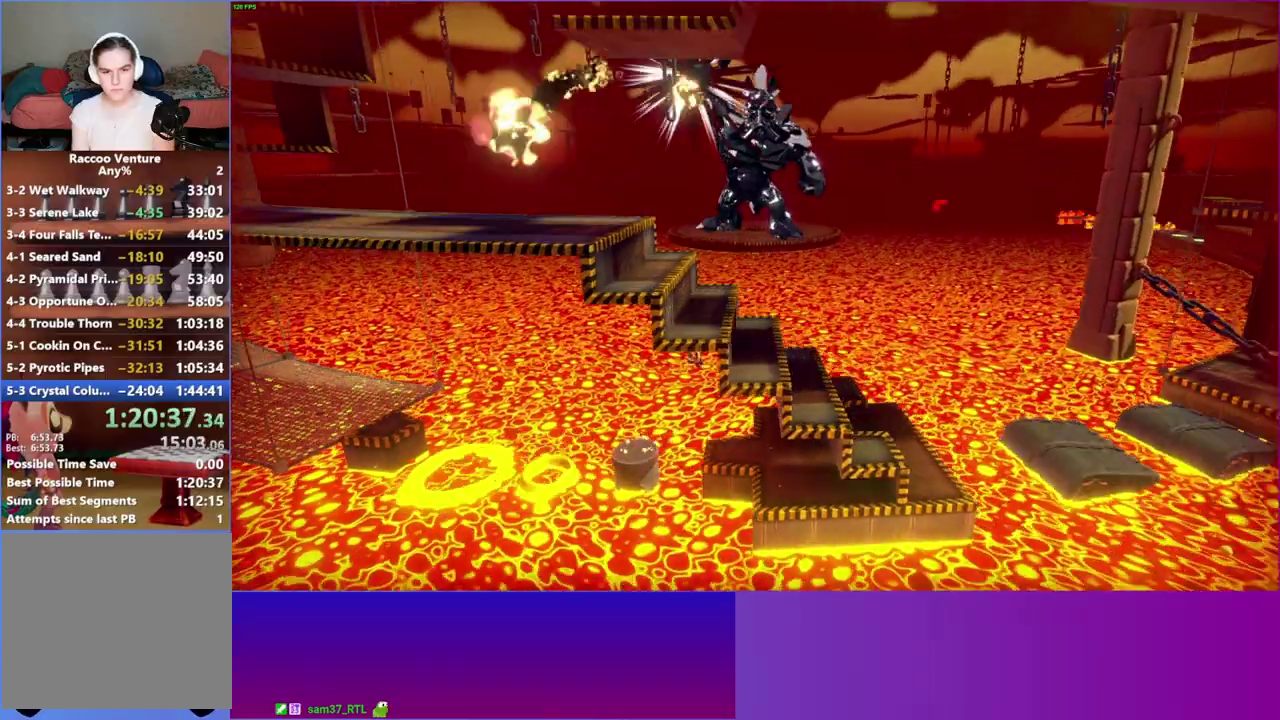
{"buttons": [], "left_stick": "right", "right_stick": "center", "events": [[100, "Y", "down"], [117, "left_stick", "right"], [217, "Y", "up"]]}
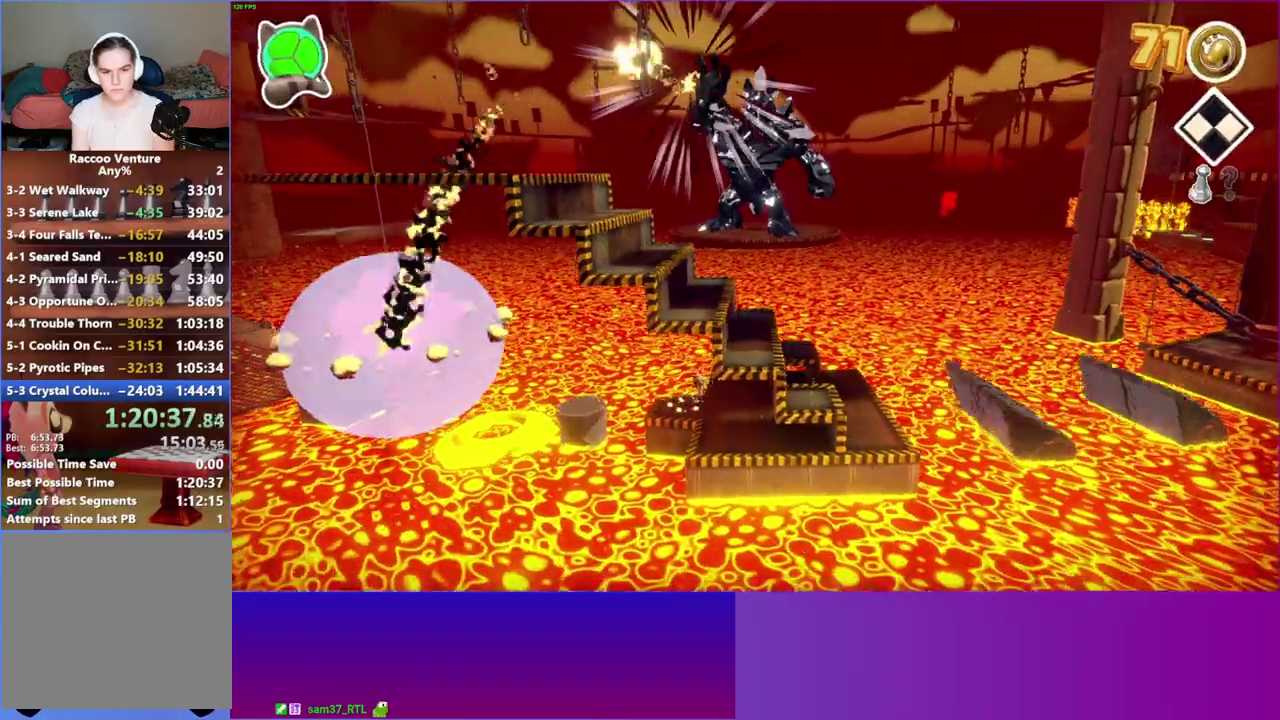
{"buttons": [], "left_stick": "down-right", "right_stick": "center", "events": [[450, "left_stick", "down-right"]]}
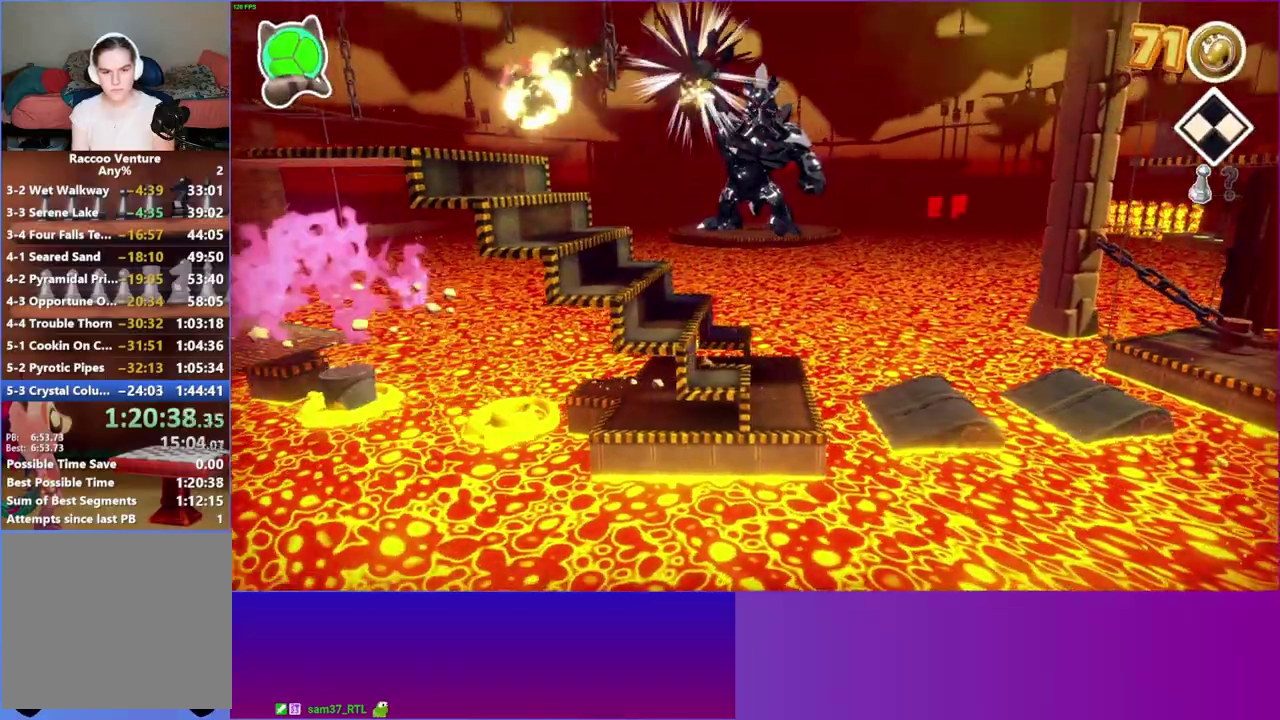
{"buttons": [], "left_stick": "down-left", "right_stick": "center", "events": [[33, "left_stick", "down"], [100, "A", "down"], [267, "left_stick", "down-left"], [450, "A", "up"]]}
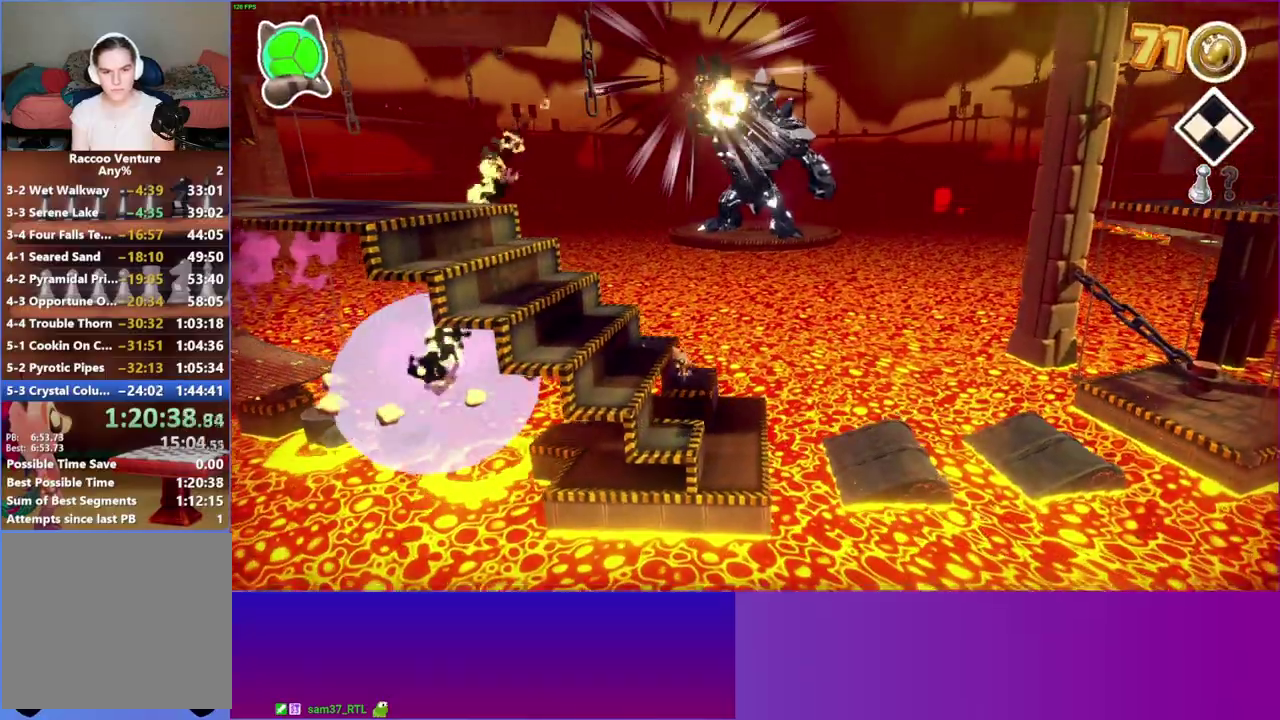
{"buttons": [], "left_stick": "up-left", "right_stick": "center", "events": [[167, "left_stick", "center"], [250, "A", "down"], [433, "left_stick", "up-left"], [483, "A", "up"]]}
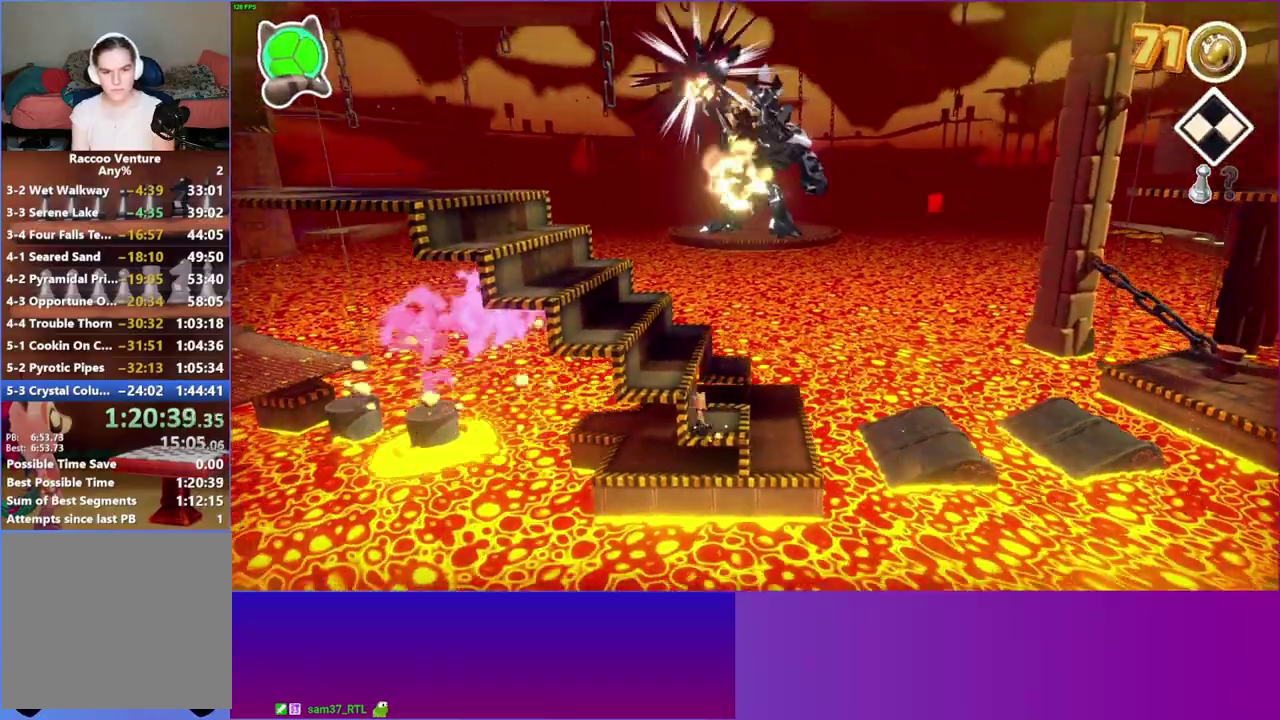
{"buttons": [], "left_stick": "left", "right_stick": "center", "events": [[150, "A", "down"], [300, "left_stick", "left"], [350, "A", "up"]]}